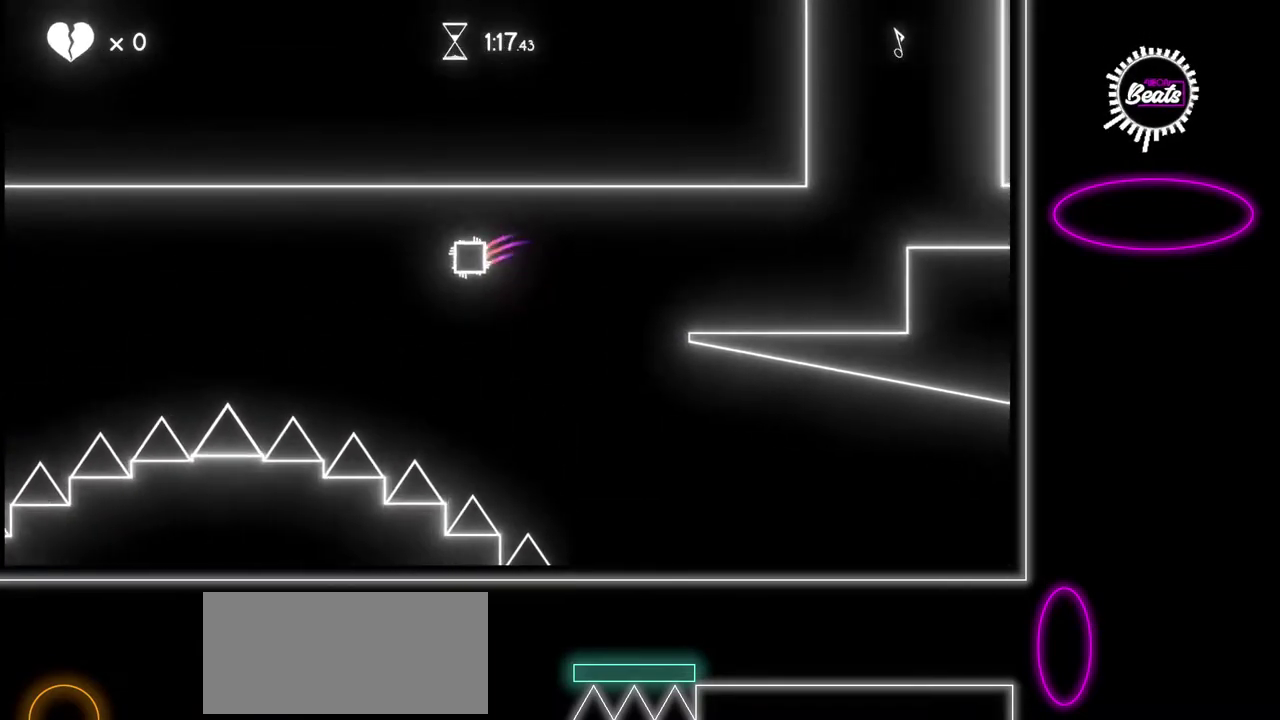
Gameplay with a controller (Xbox layout); each line is a JSON object with the inputs held at the frame after it. "events" lists button and stick changes between this image and that frame as [ms after this image, input, new state], when the widget could be followed in between. Not read: L1 L2 L3 R1 R2 R3.
{"buttons": [], "left_stick": "center", "events": [[217, "left_stick", "center"]]}
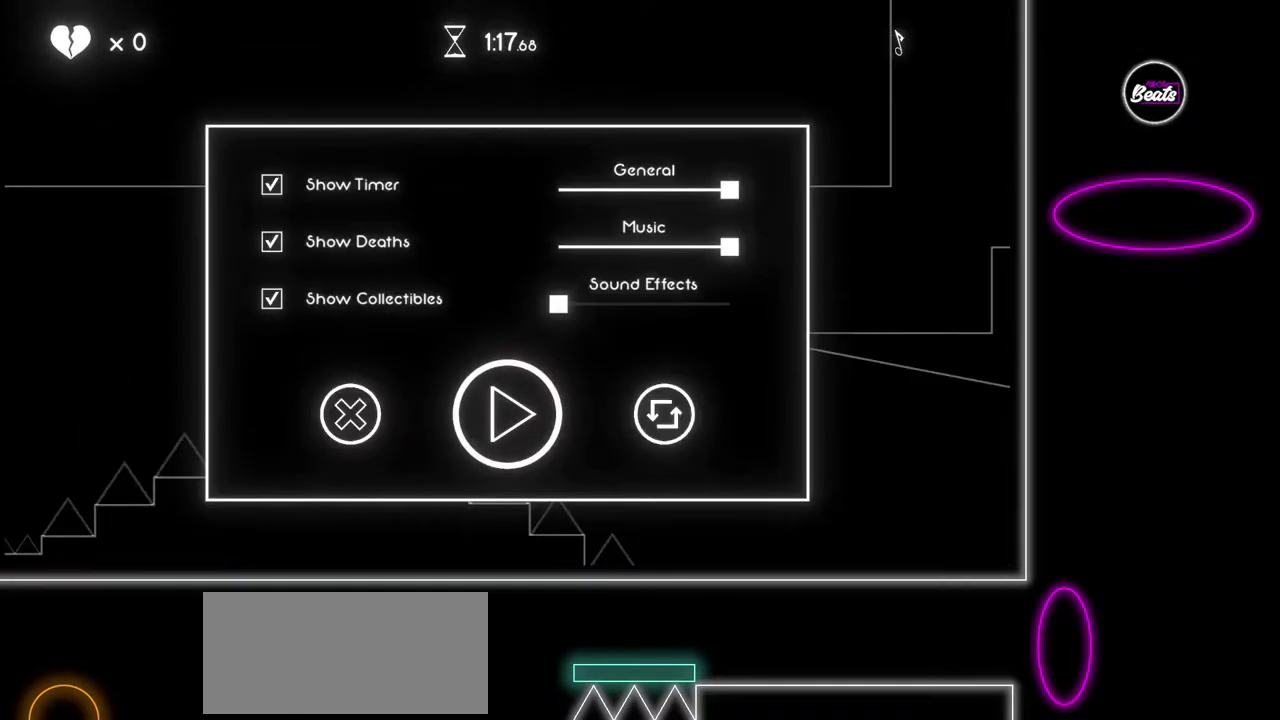
{"buttons": [], "left_stick": "center", "events": []}
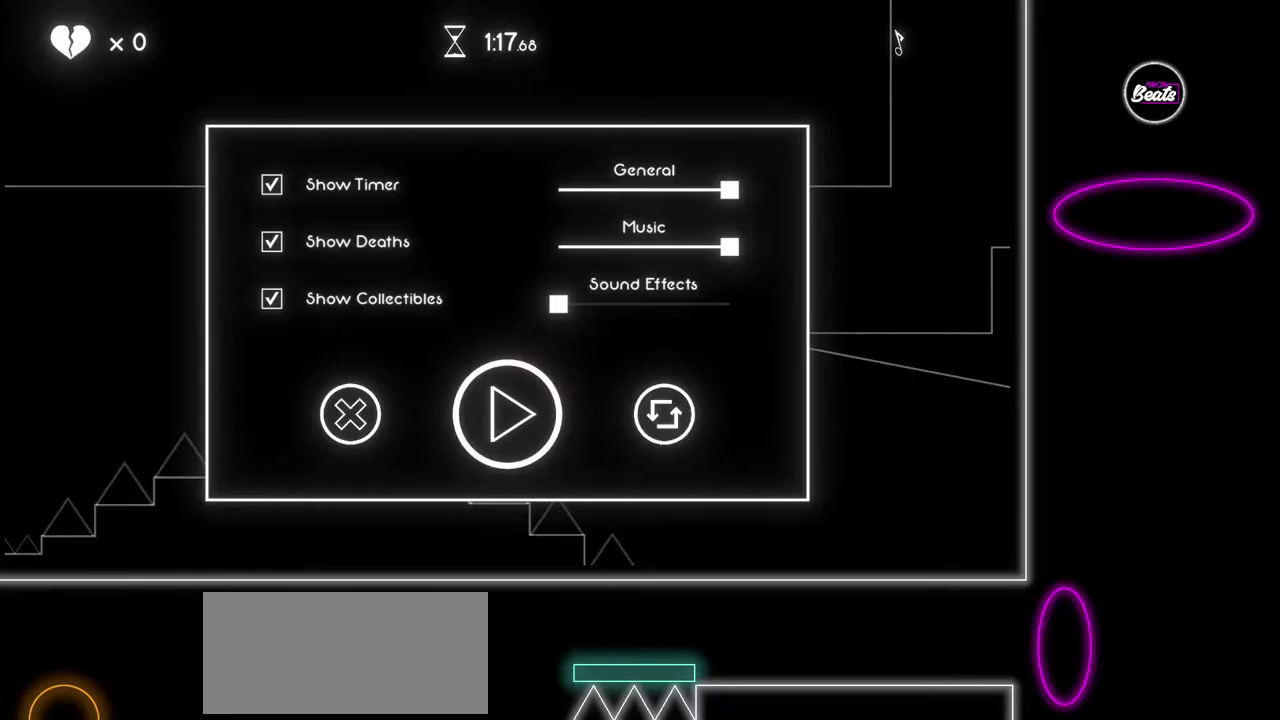
{"buttons": [], "left_stick": "center", "events": []}
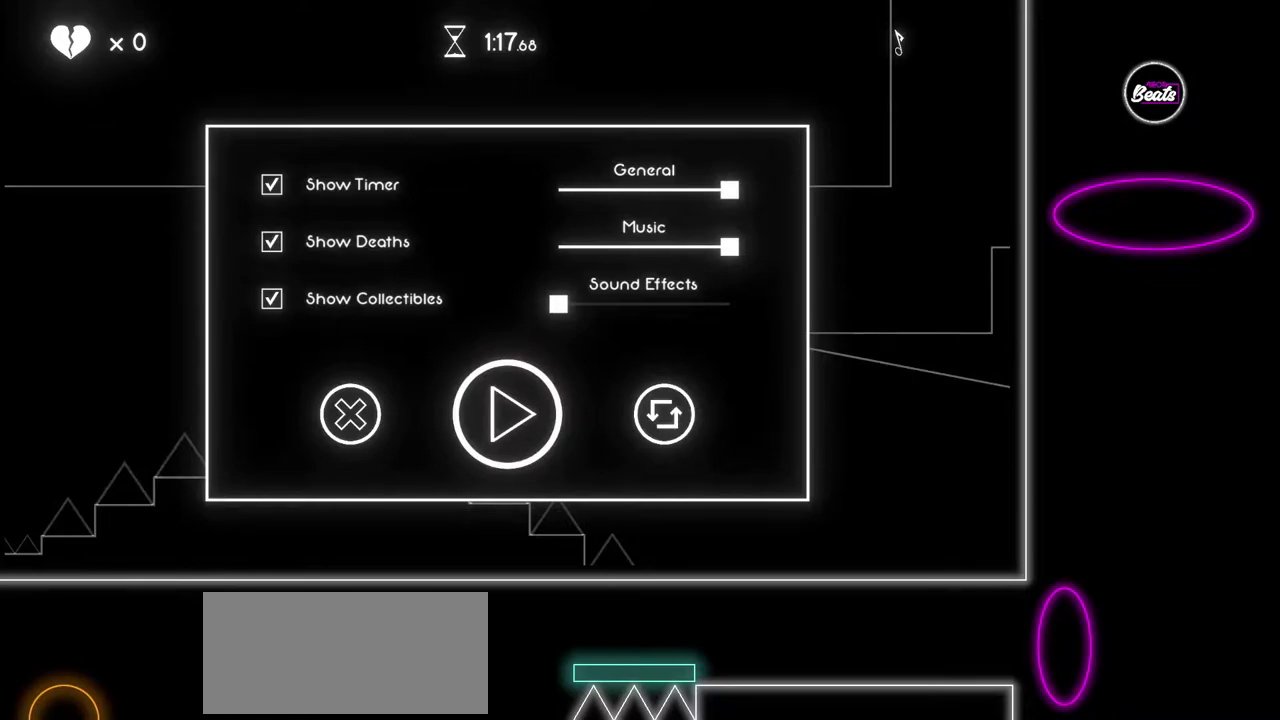
{"buttons": [], "left_stick": "center", "events": [[50, "left_stick", "right"], [200, "left_stick", "center"]]}
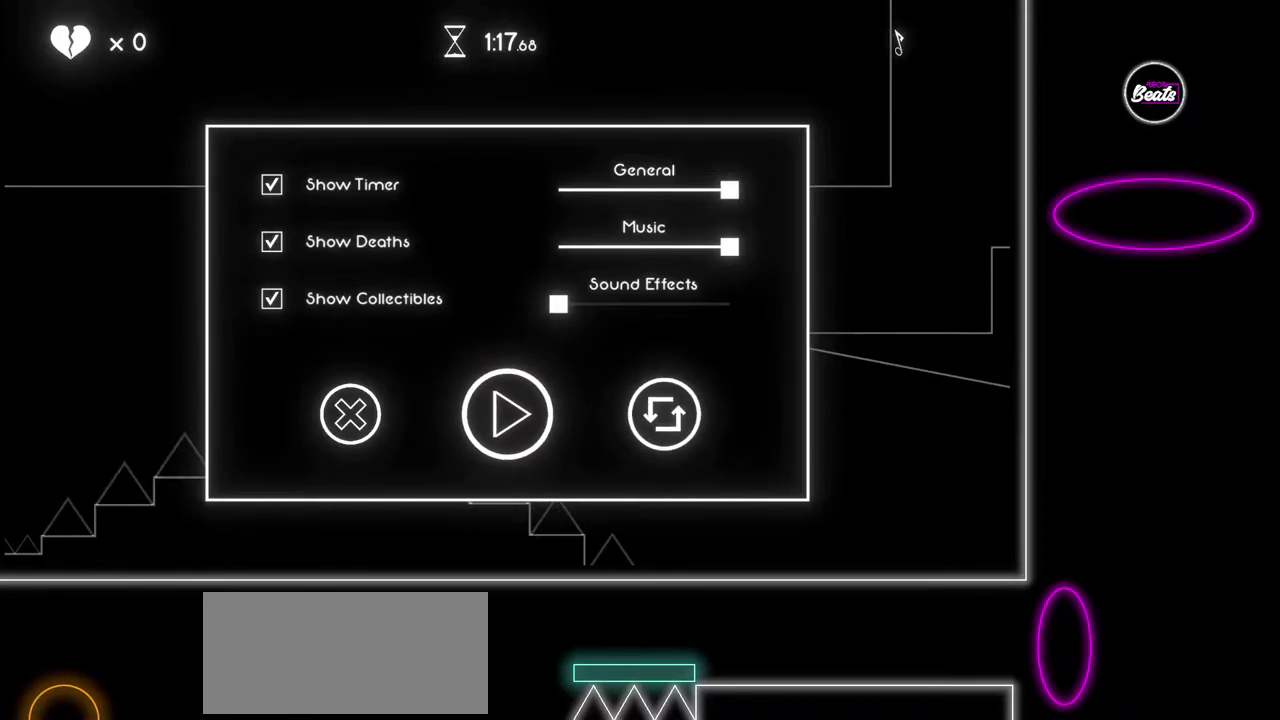
{"buttons": [], "left_stick": "center", "events": [[50, "A", "down"], [217, "A", "up"]]}
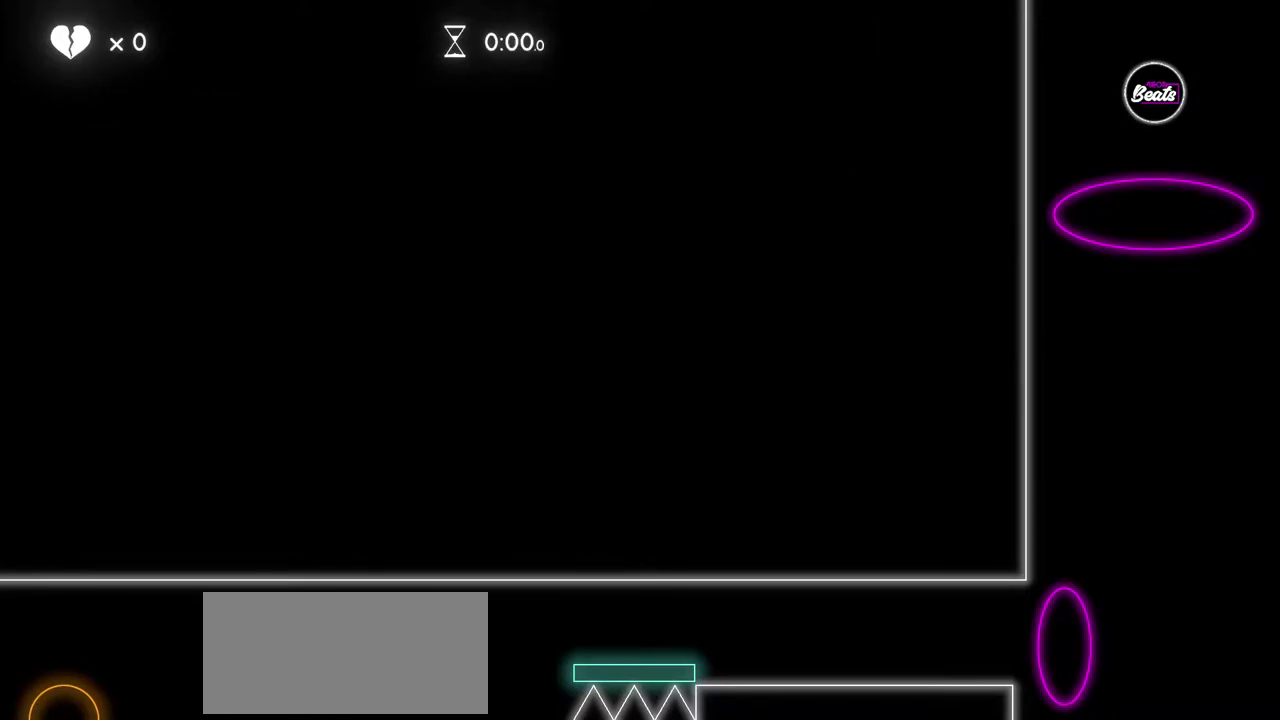
{"buttons": [], "left_stick": "center", "events": []}
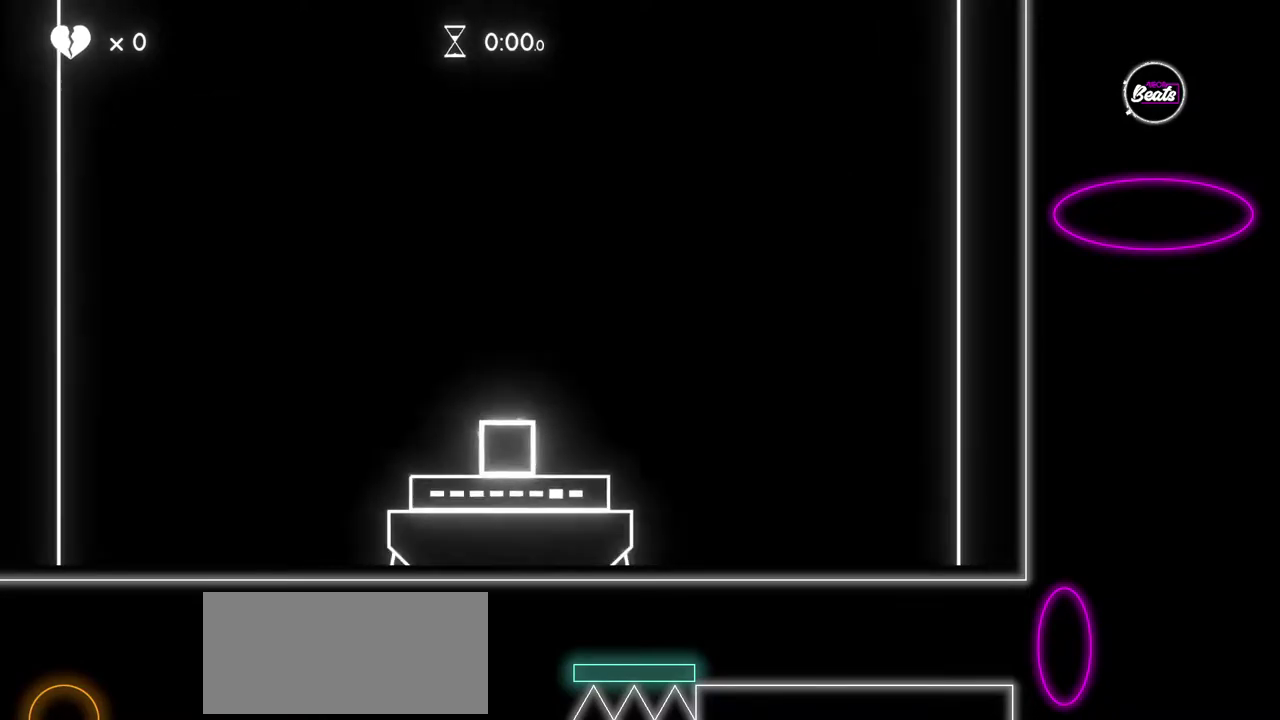
{"buttons": [], "left_stick": "up-left", "events": [[300, "left_stick", "left"], [350, "left_stick", "up-left"]]}
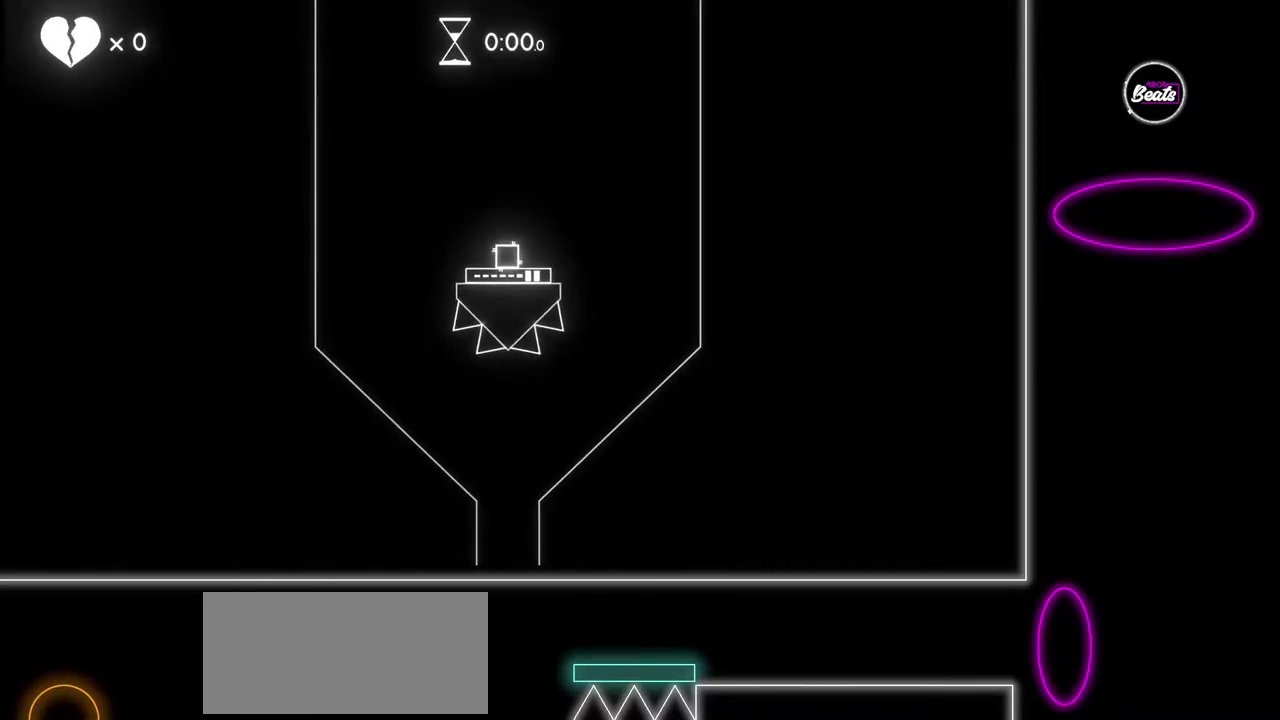
{"buttons": [], "left_stick": "up-left"}
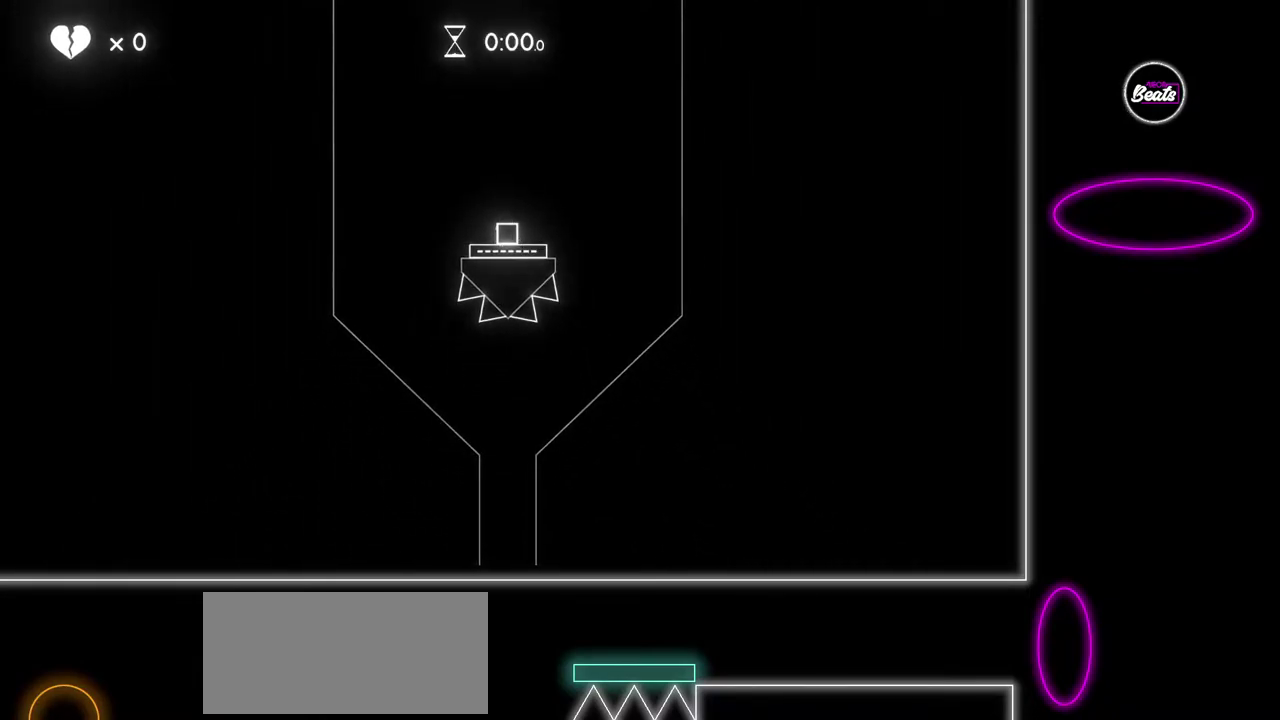
{"buttons": [], "left_stick": "up-left", "events": []}
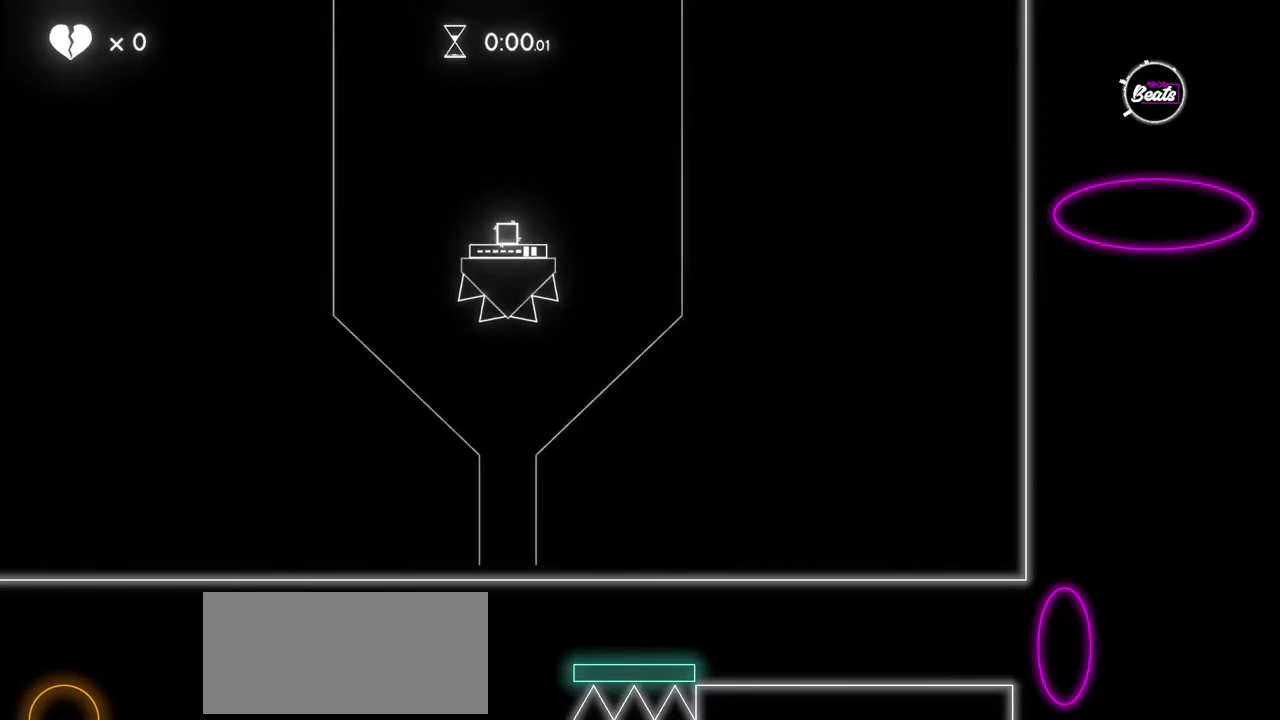
{"buttons": [], "left_stick": "right", "events": [[300, "left_stick", "left"], [383, "left_stick", "right"]]}
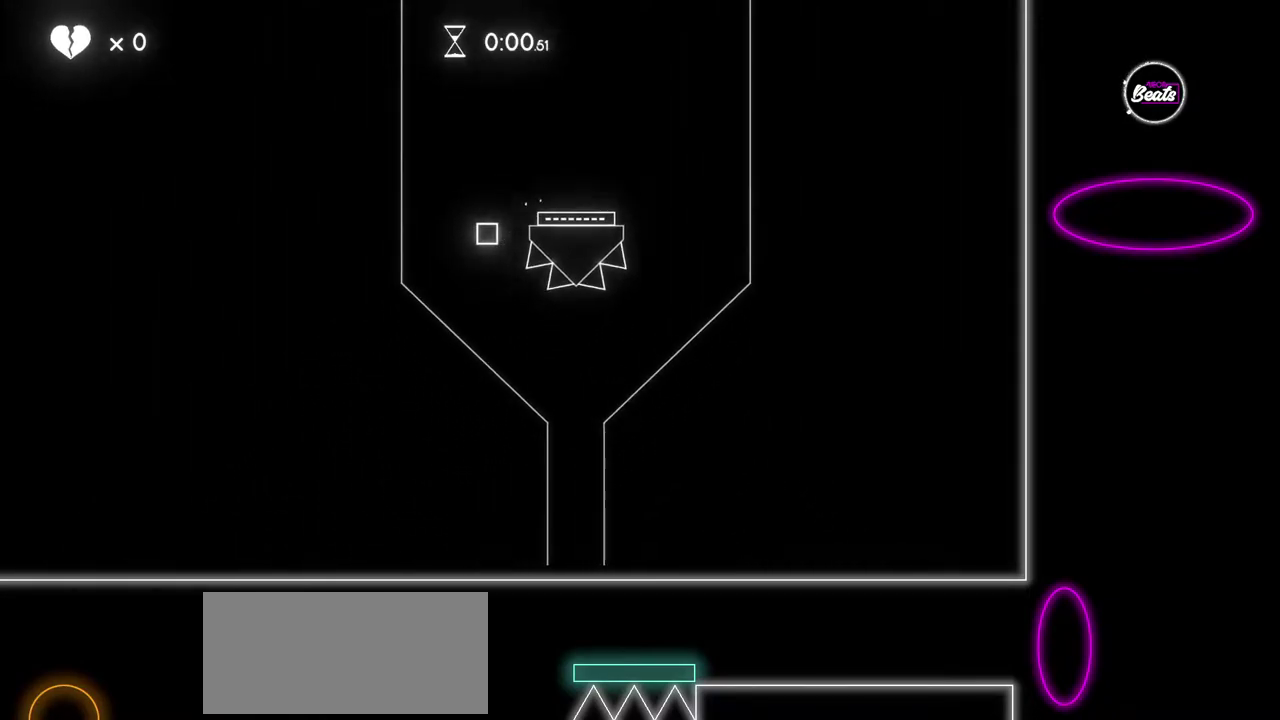
{"buttons": [], "left_stick": "center", "events": [[333, "left_stick", "center"]]}